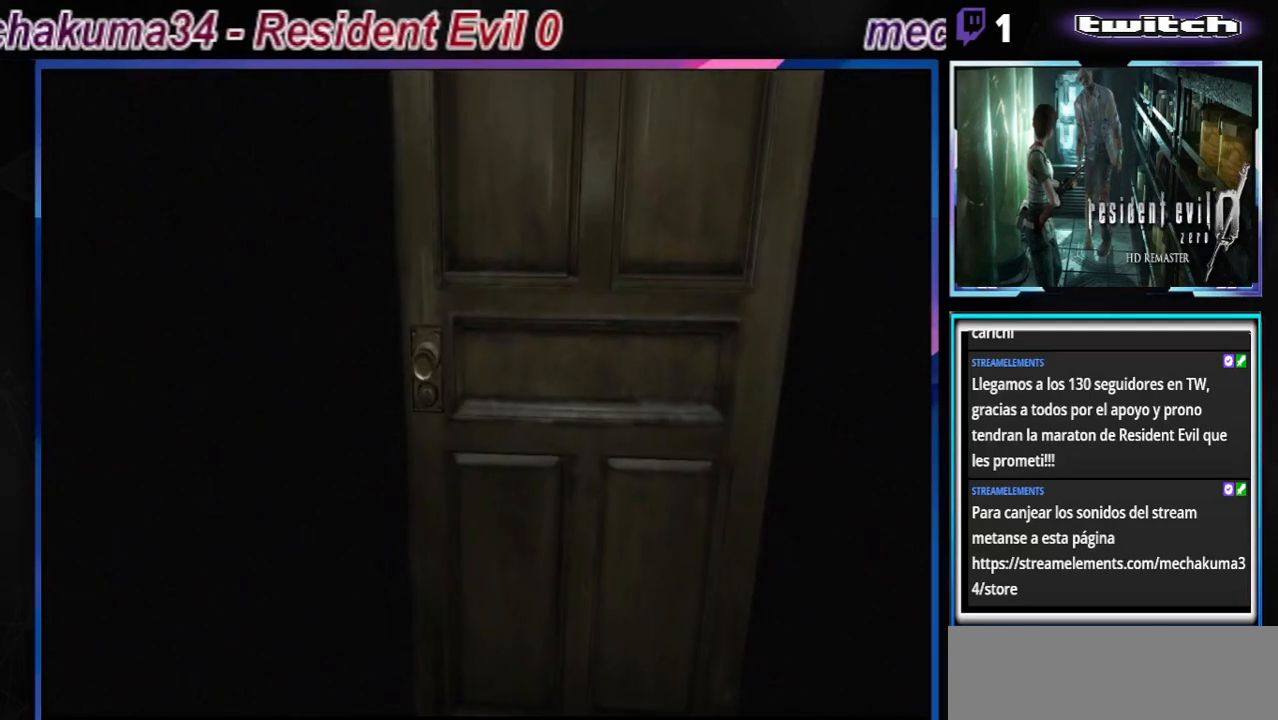
Gameplay with a controller (Xbox layout); each line is a JSON object with the inputs held at the frame after it. "events" lists button and stick changes between this image and that frame as [ms after this image, input, new state], when the widget could be followed in between. Not read: L3 R3 right_stick.
{"buttons": [], "left_stick": "center", "events": [[33, "A", "up"]]}
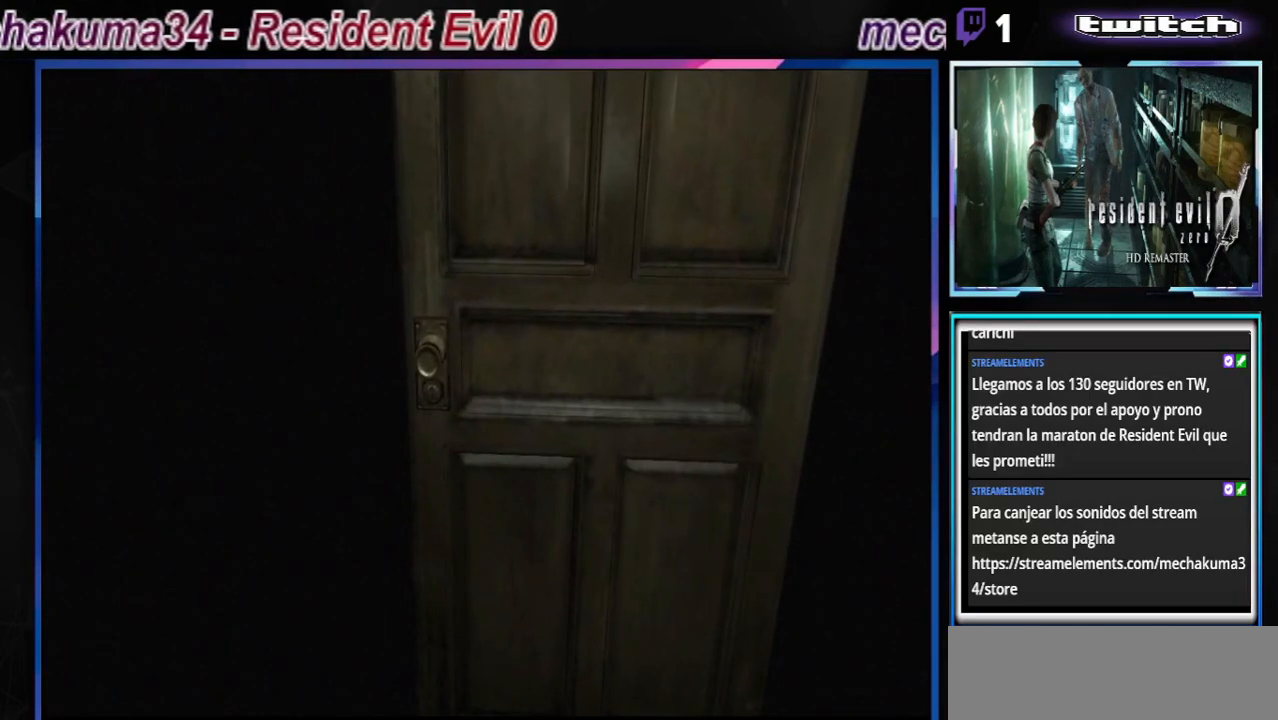
{"buttons": [], "left_stick": "center", "events": []}
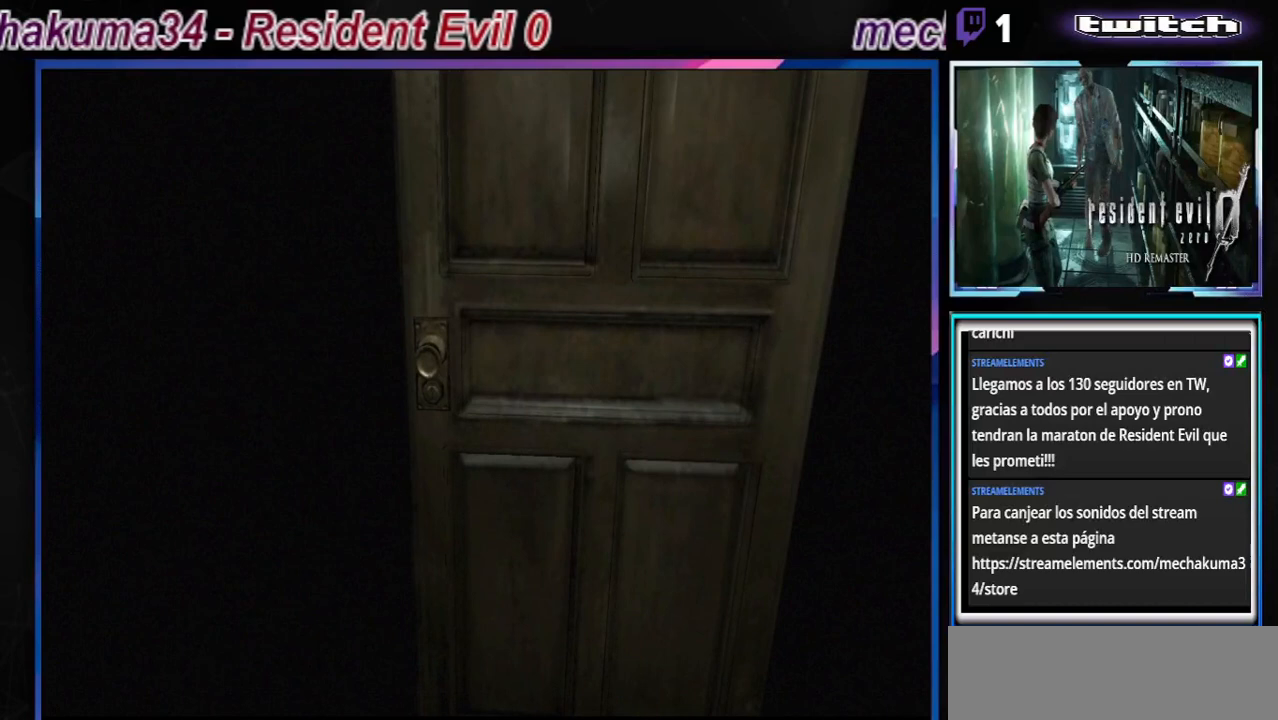
{"buttons": [], "left_stick": "center", "events": []}
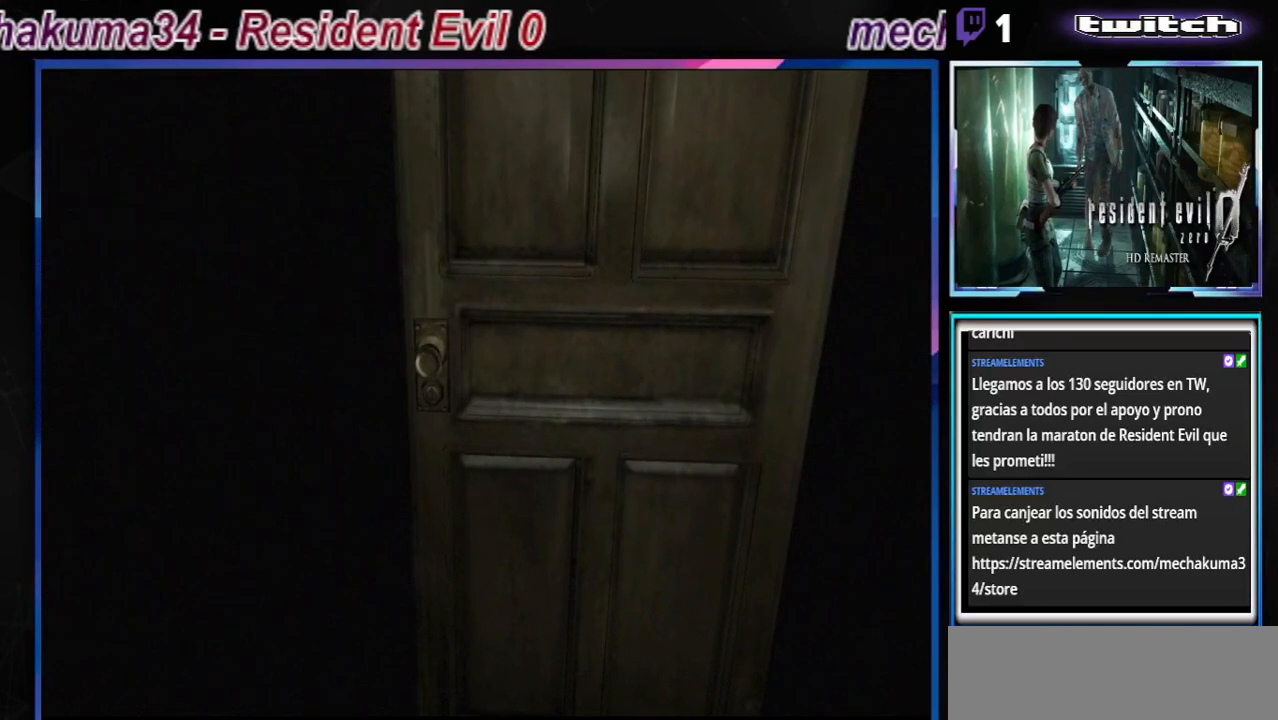
{"buttons": [], "left_stick": "center", "events": []}
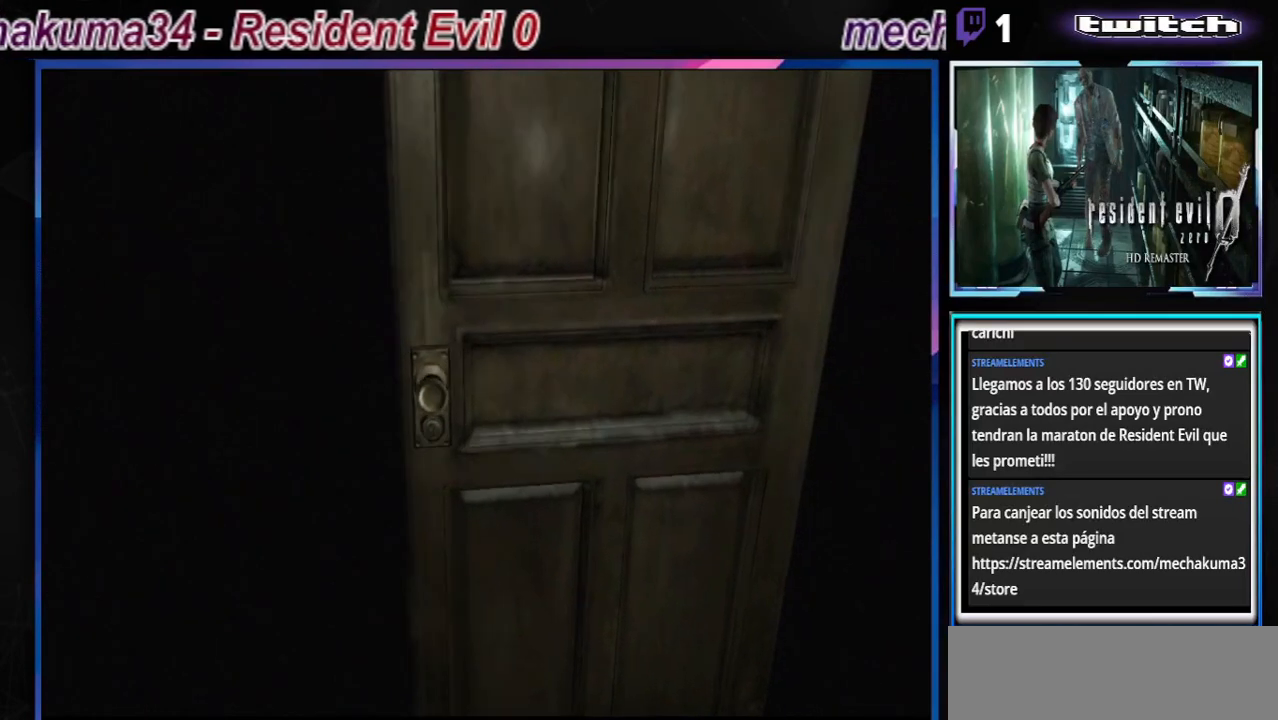
{"buttons": [], "left_stick": "center", "events": []}
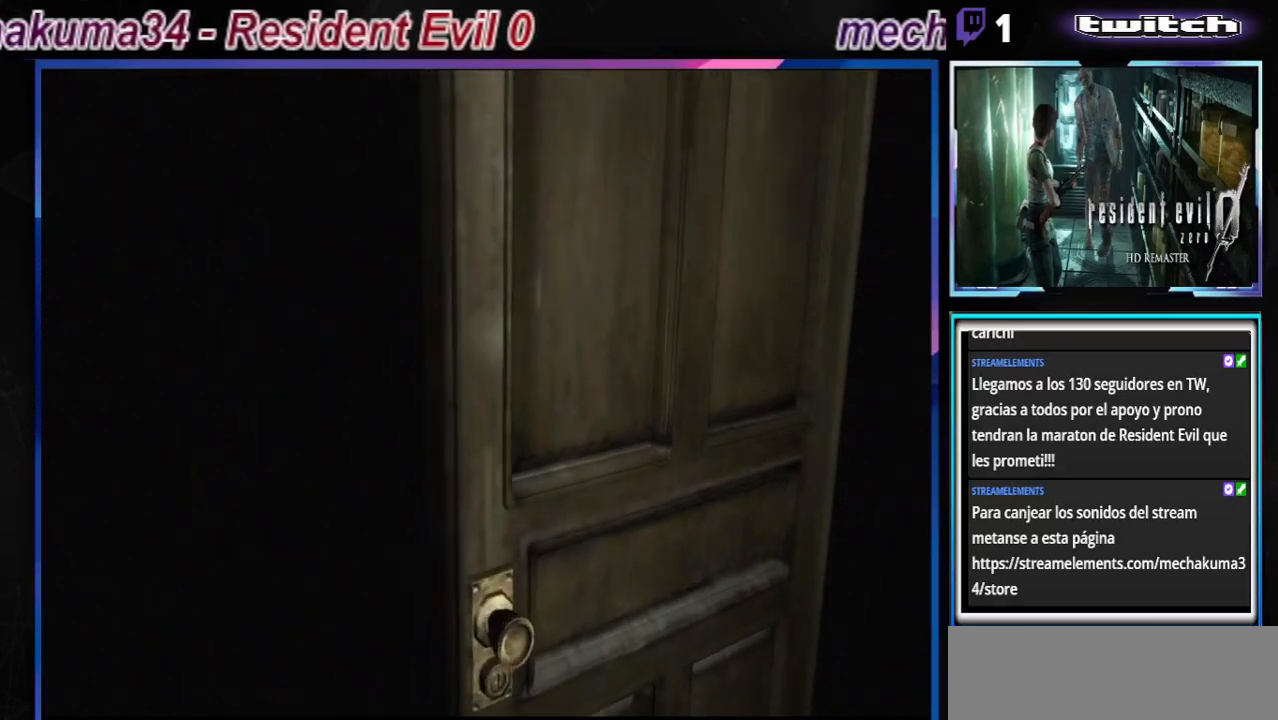
{"buttons": [], "left_stick": "center", "events": []}
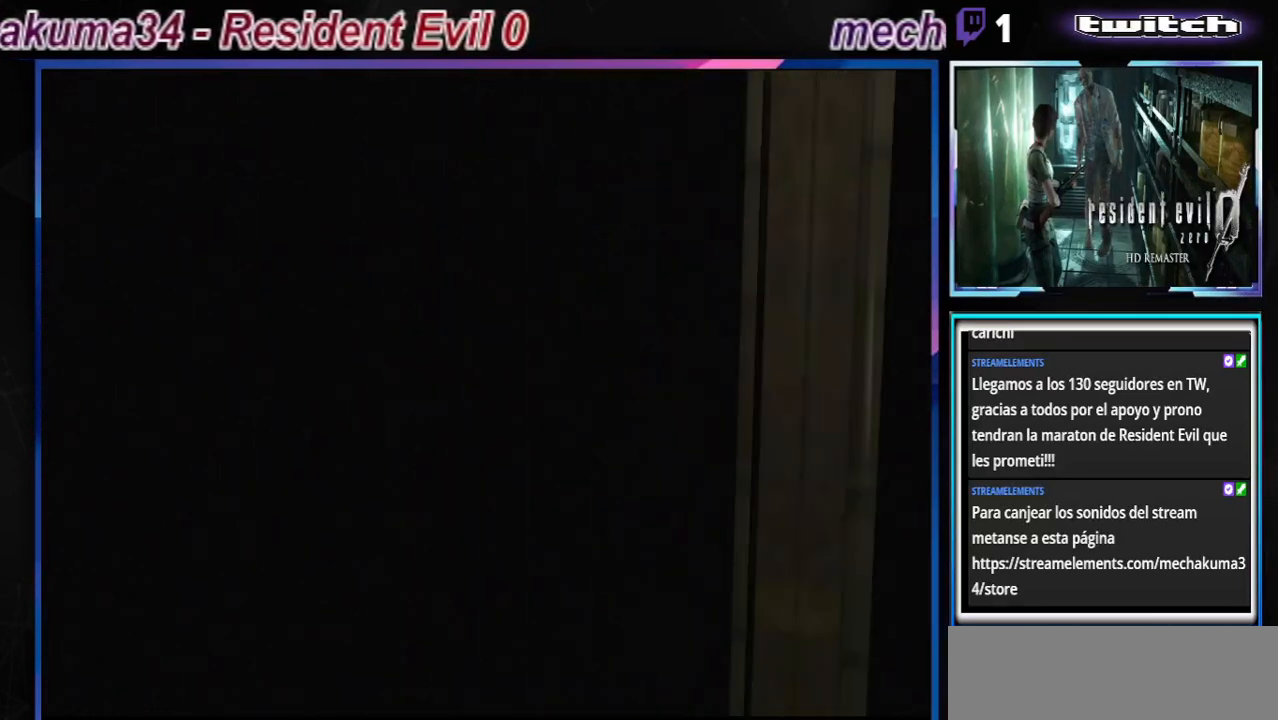
{"buttons": [], "left_stick": "center", "events": []}
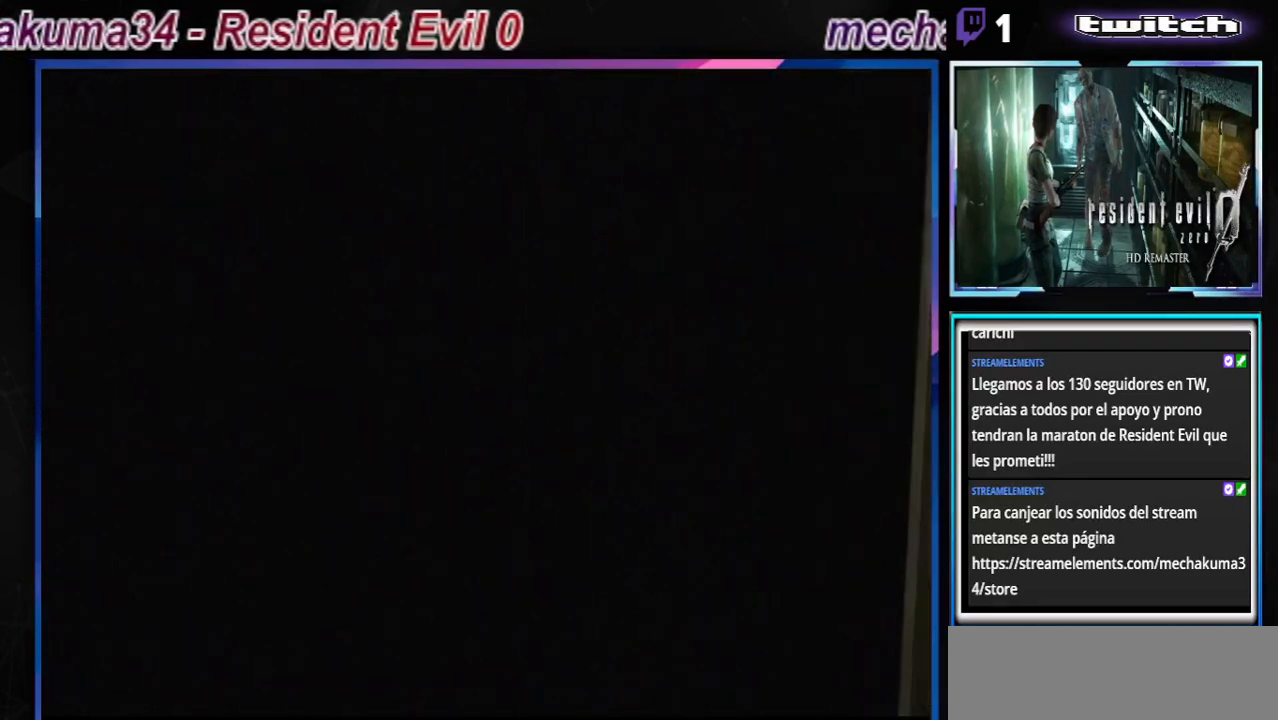
{"buttons": ["B"], "left_stick": "up", "events": [[433, "left_stick", "up"], [467, "B", "down"]]}
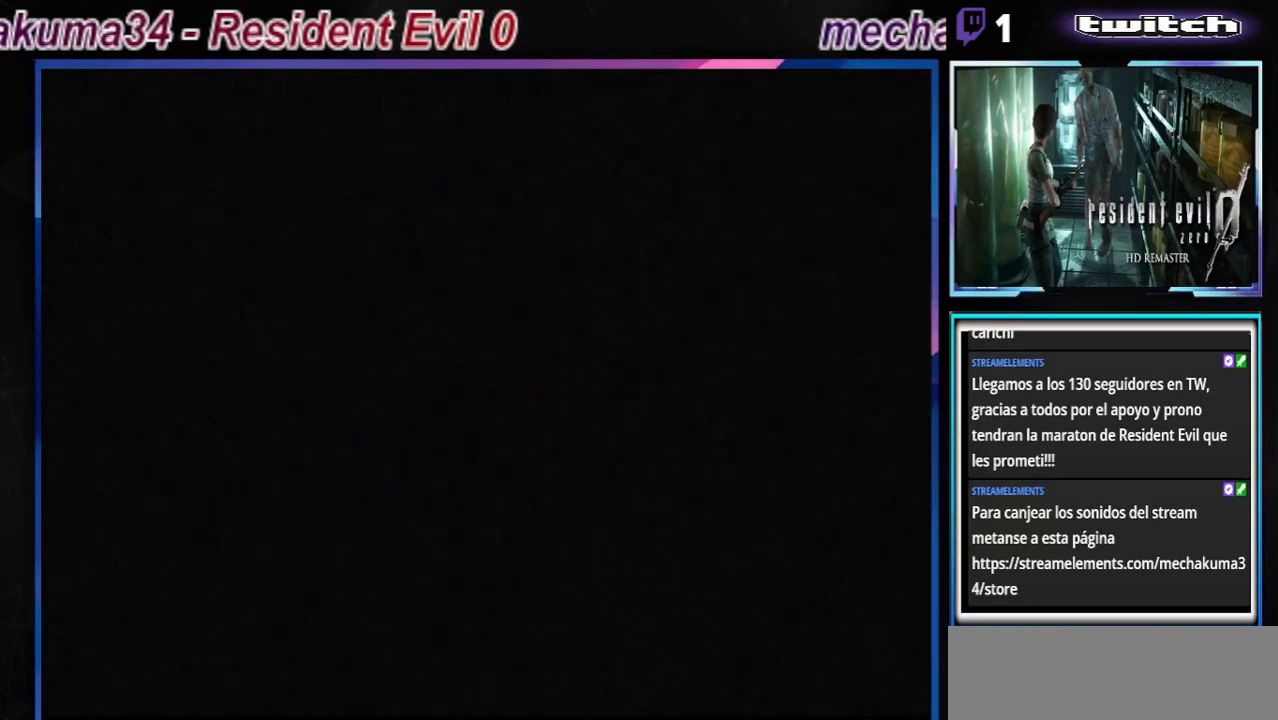
{"buttons": ["B"], "left_stick": "up-right", "events": [[333, "B", "up"], [333, "left_stick", "up-right"], [500, "B", "down"]]}
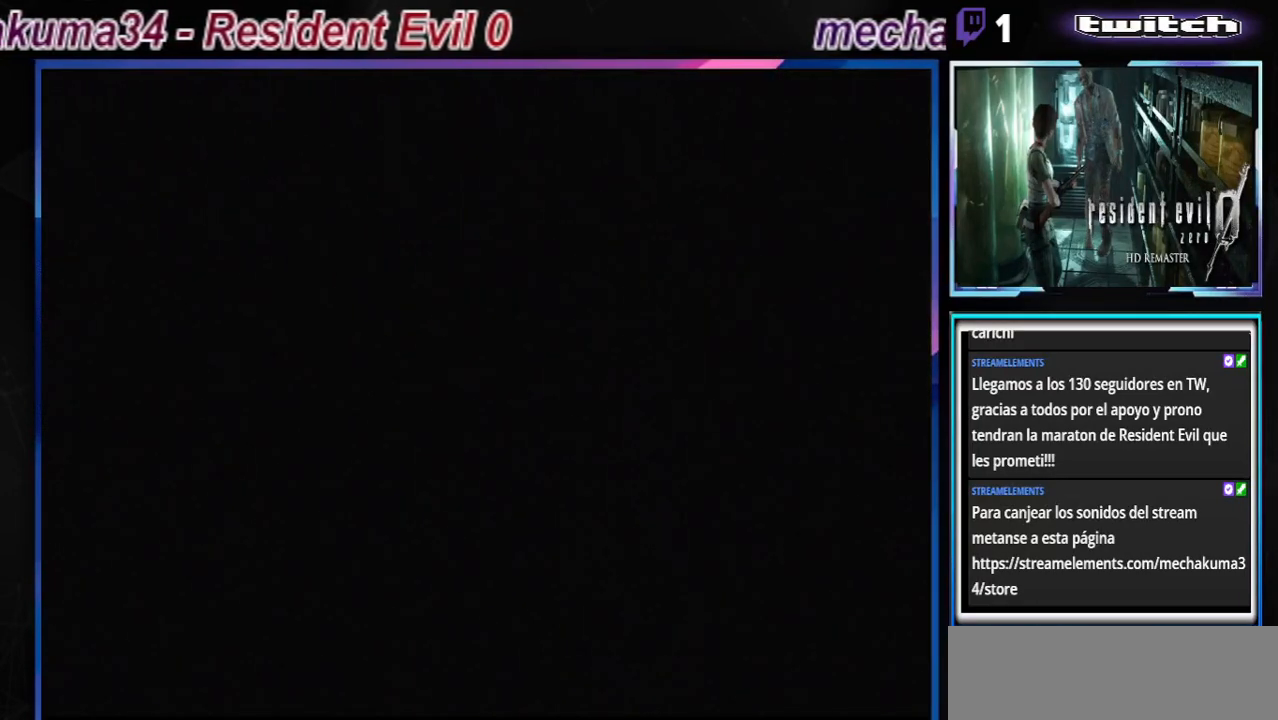
{"buttons": ["B"], "left_stick": "up-right", "events": []}
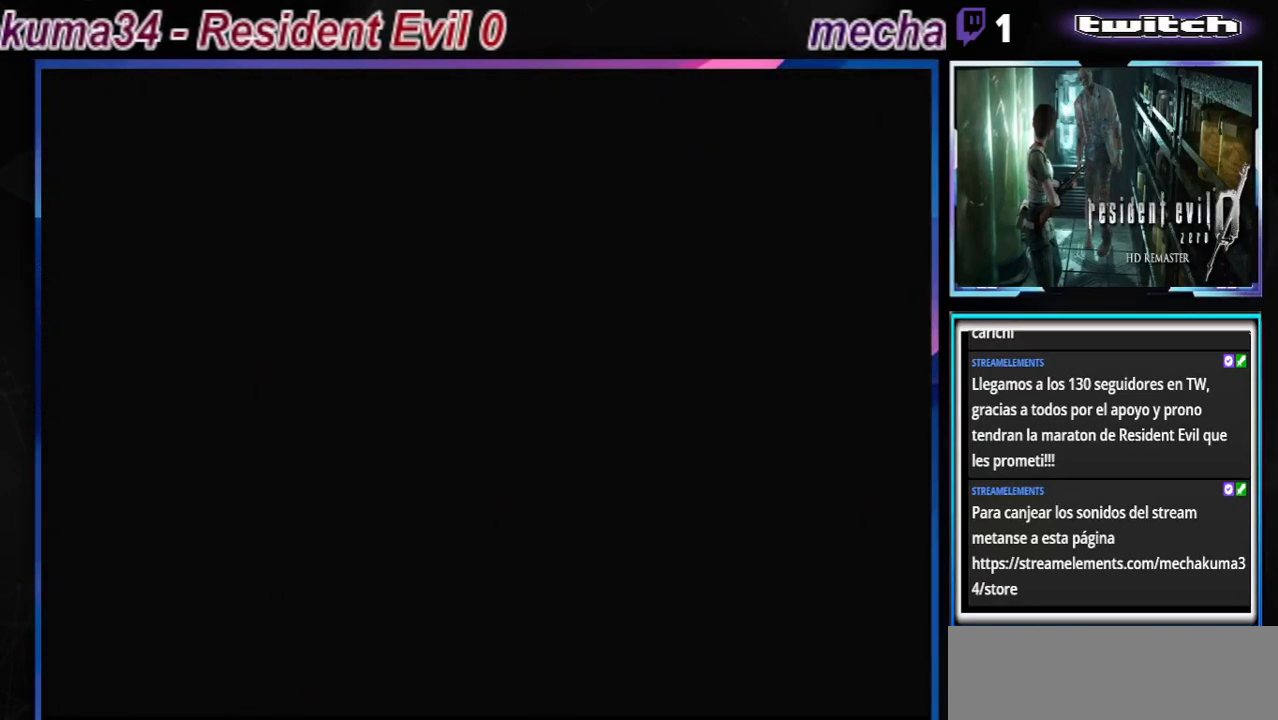
{"buttons": ["B"], "left_stick": "up-right", "events": []}
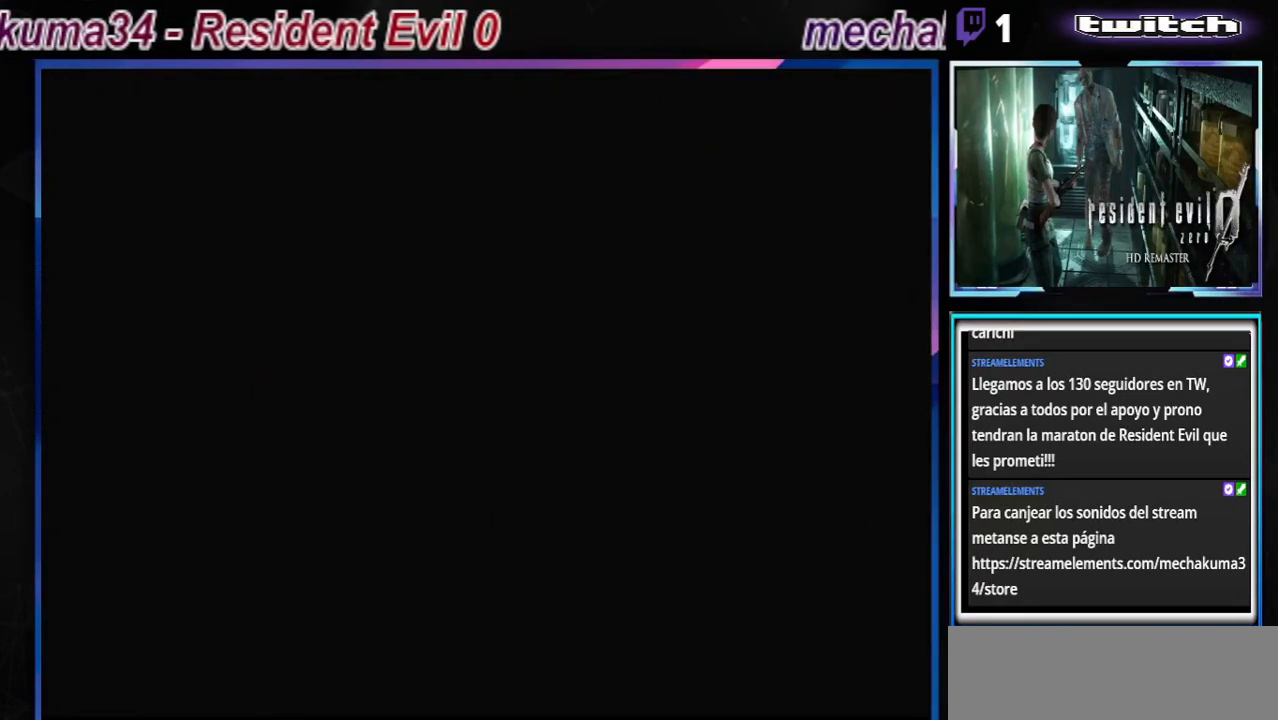
{"buttons": ["B"], "left_stick": "up-right", "events": []}
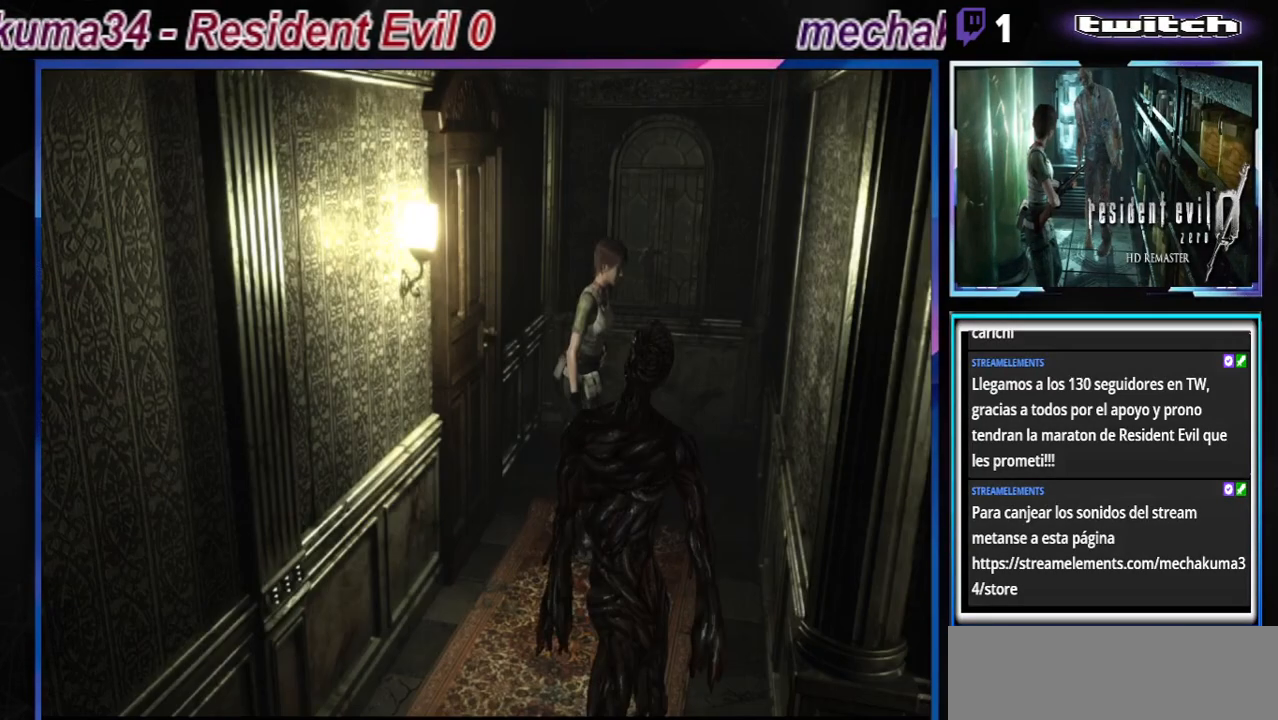
{"buttons": [], "left_stick": "right", "events": [[367, "B", "up"], [500, "left_stick", "right"]]}
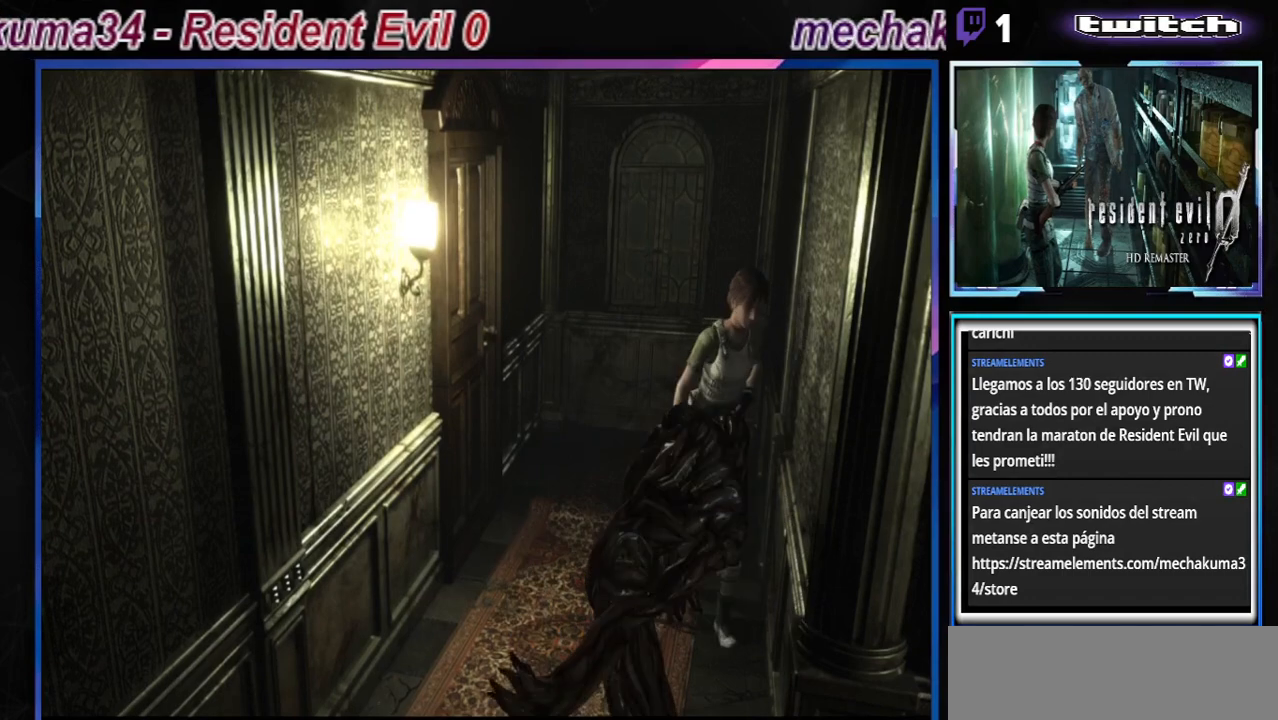
{"buttons": ["B"], "left_stick": "right", "events": [[500, "B", "down"]]}
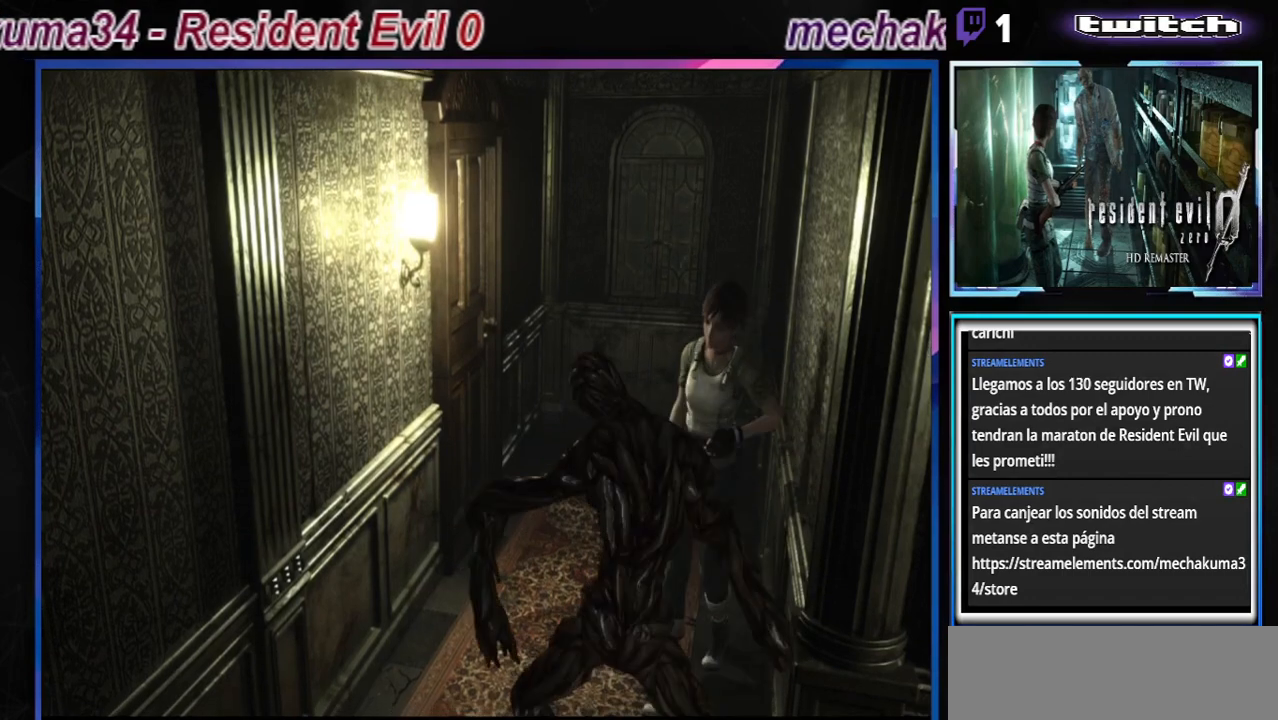
{"buttons": ["B"], "left_stick": "up-left", "events": [[467, "left_stick", "up-left"]]}
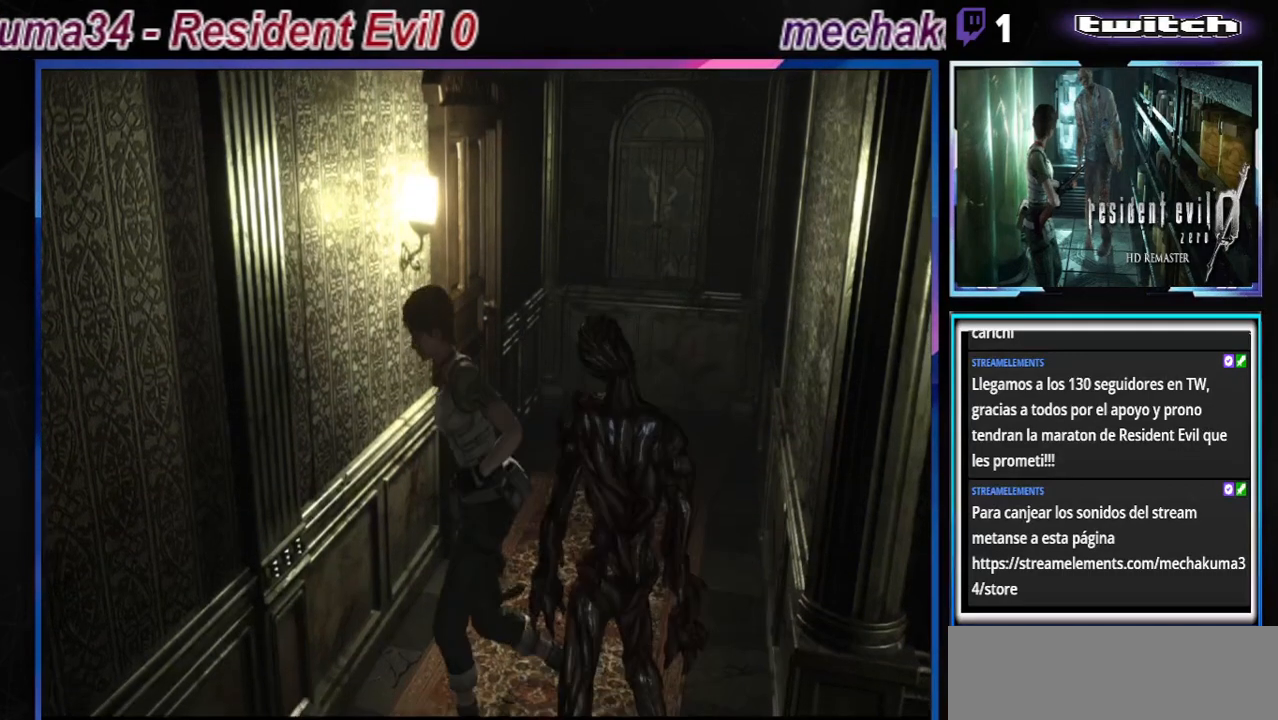
{"buttons": ["B"], "left_stick": "up-left", "events": []}
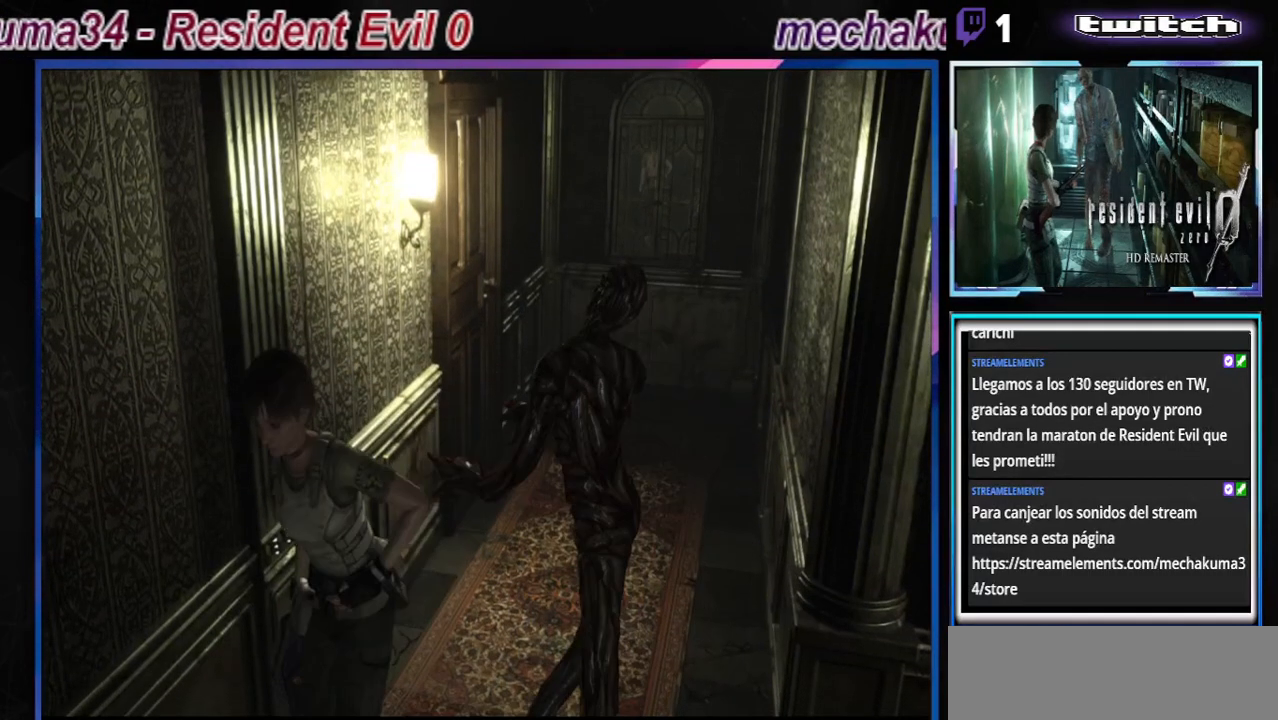
{"buttons": ["B"], "left_stick": "up", "events": [[167, "left_stick", "up"]]}
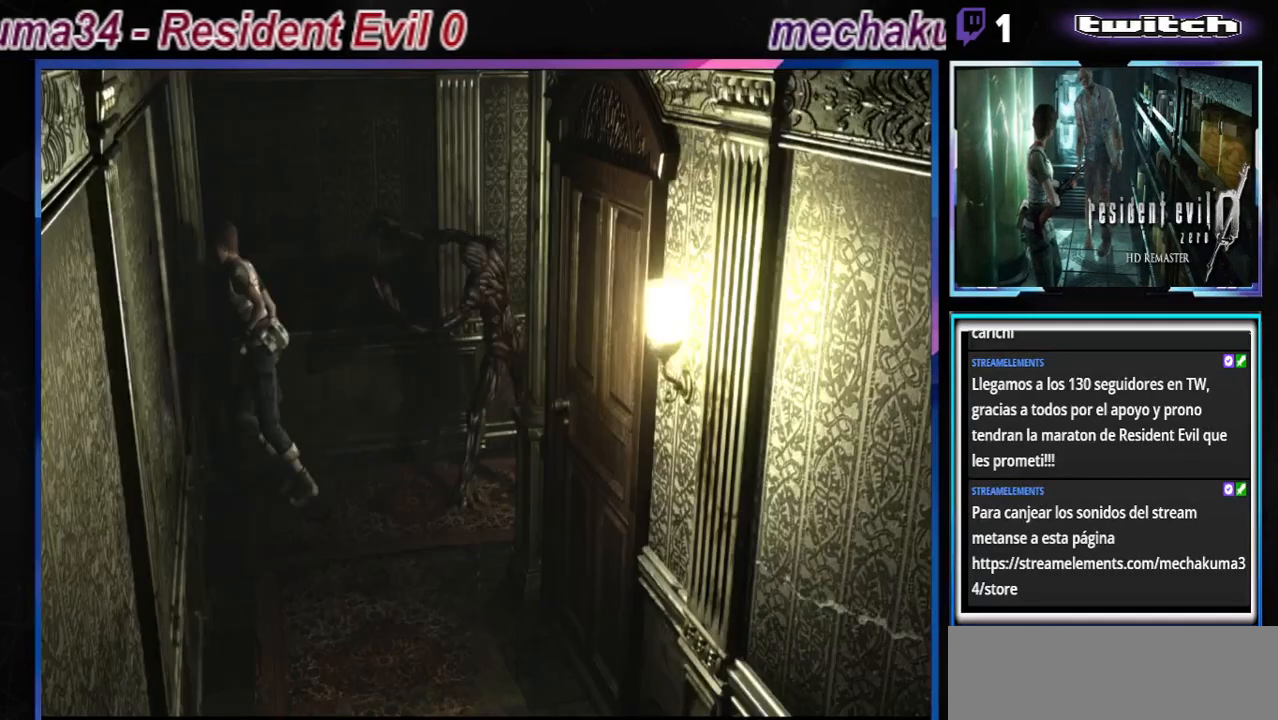
{"buttons": ["B"], "left_stick": "up-left", "events": [[33, "left_stick", "up-right"], [167, "left_stick", "up"], [267, "left_stick", "up-left"]]}
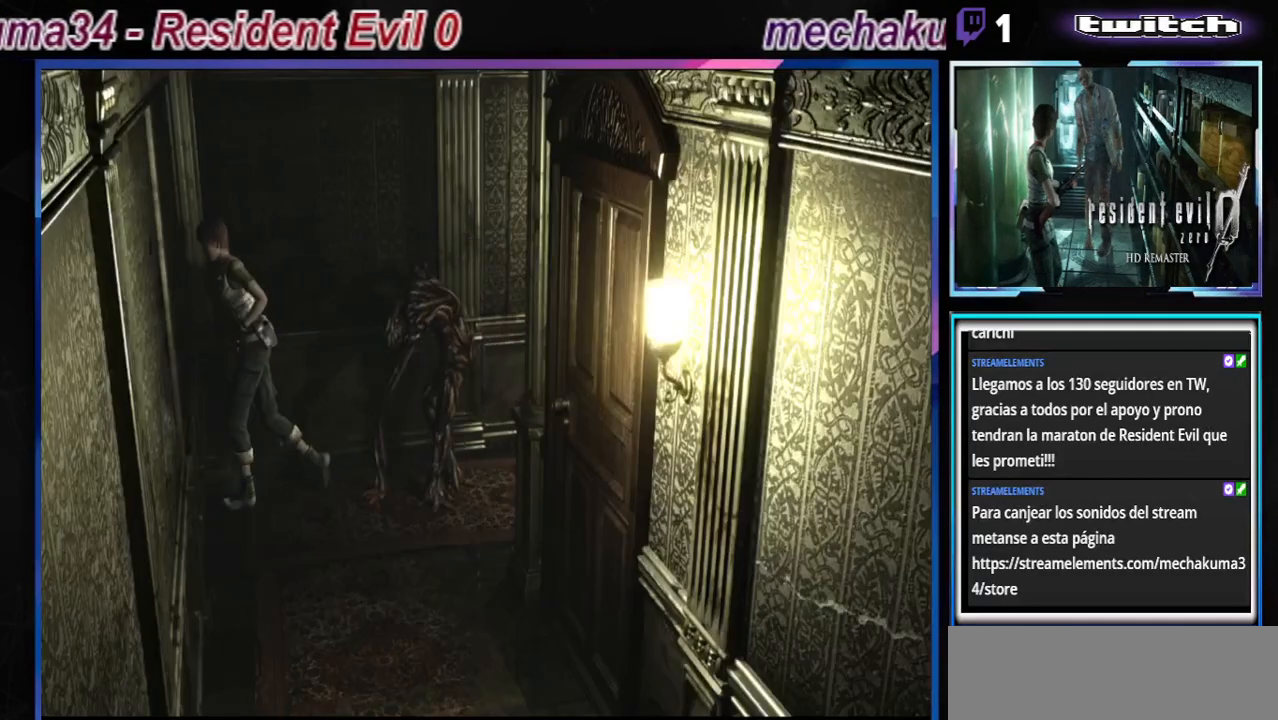
{"buttons": ["B"], "left_stick": "up-left", "events": []}
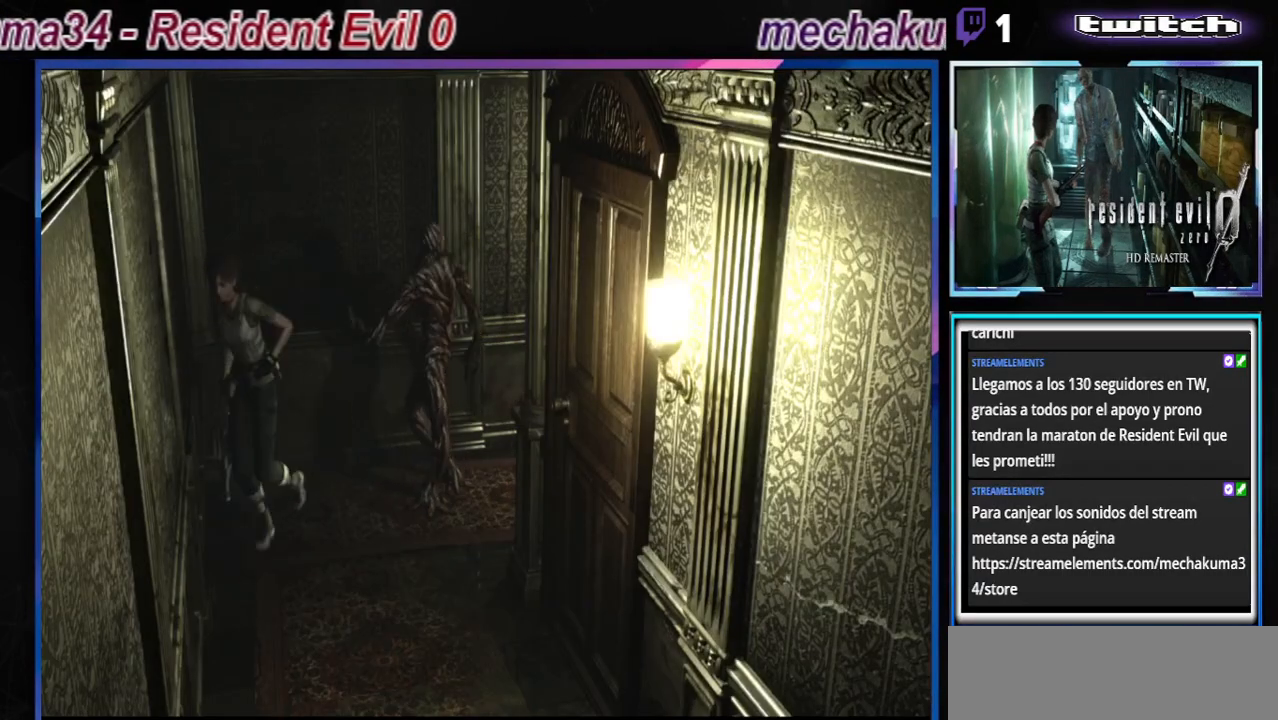
{"buttons": ["B"], "left_stick": "up-left", "events": []}
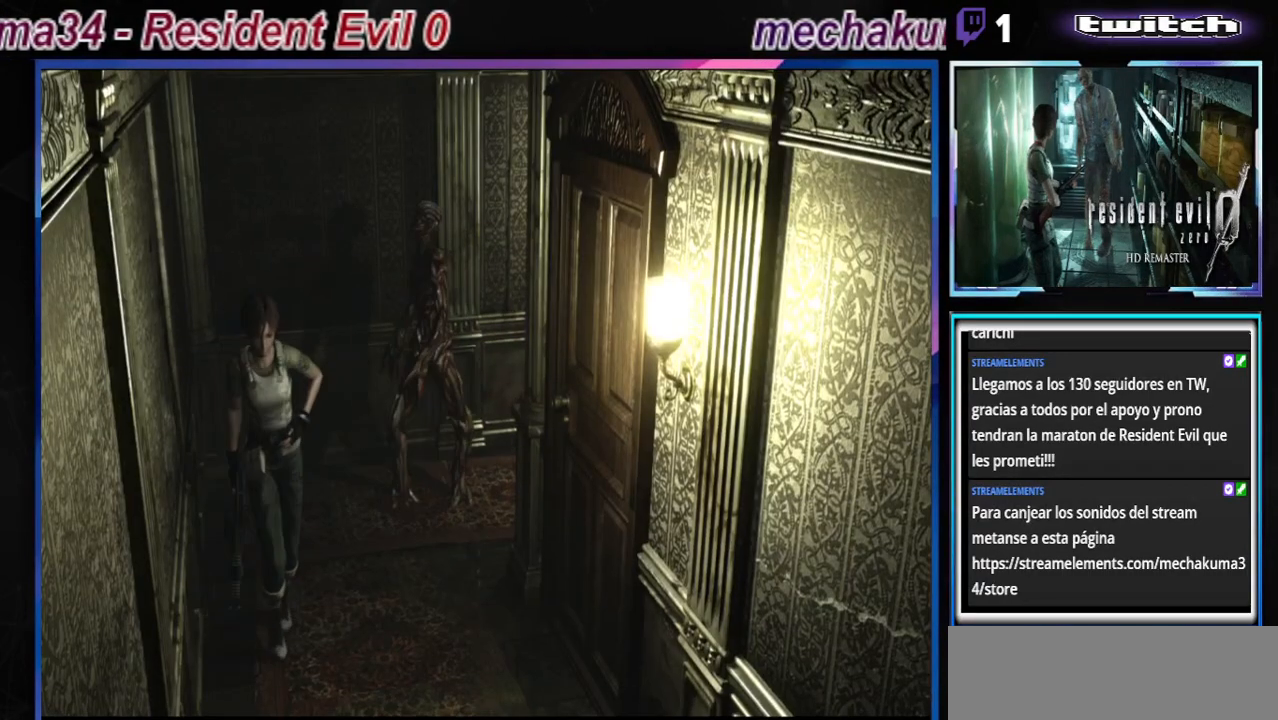
{"buttons": ["B"], "left_stick": "up", "events": [[100, "left_stick", "up"]]}
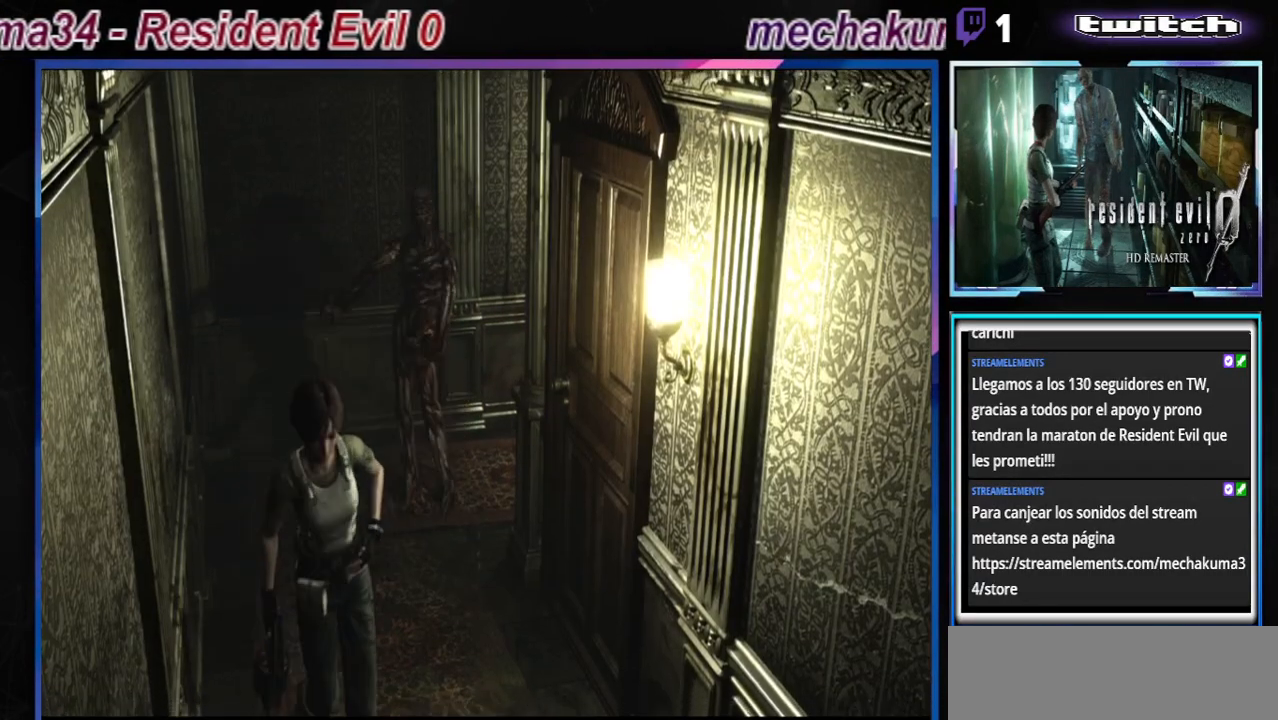
{"buttons": ["B"], "left_stick": "up", "events": []}
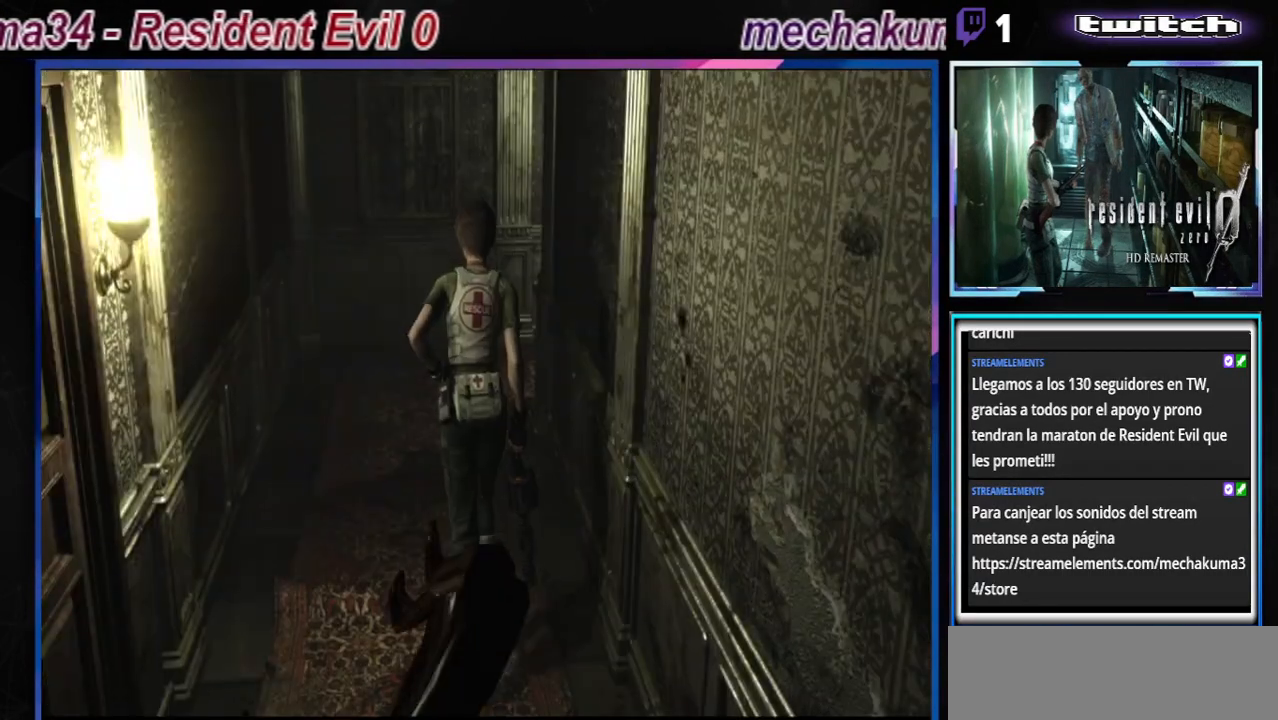
{"buttons": ["B"], "left_stick": "up-right", "events": [[500, "left_stick", "up-right"]]}
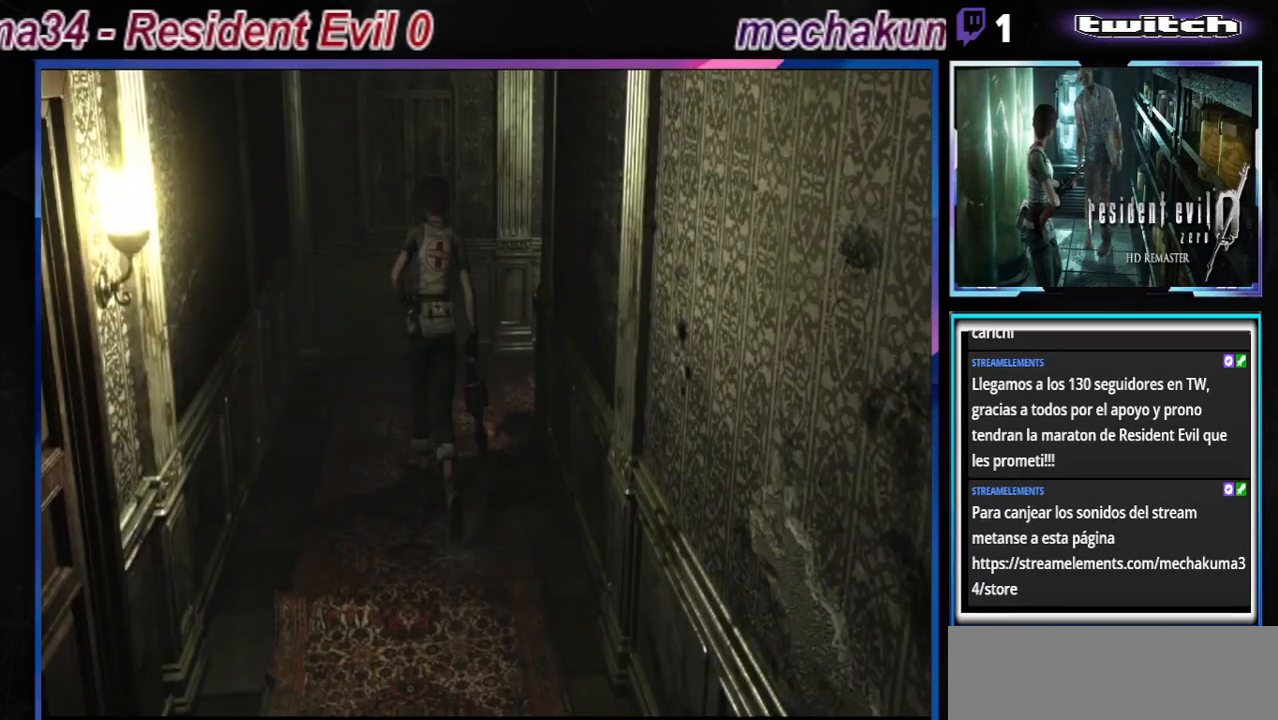
{"buttons": ["B"], "left_stick": "up-right", "events": []}
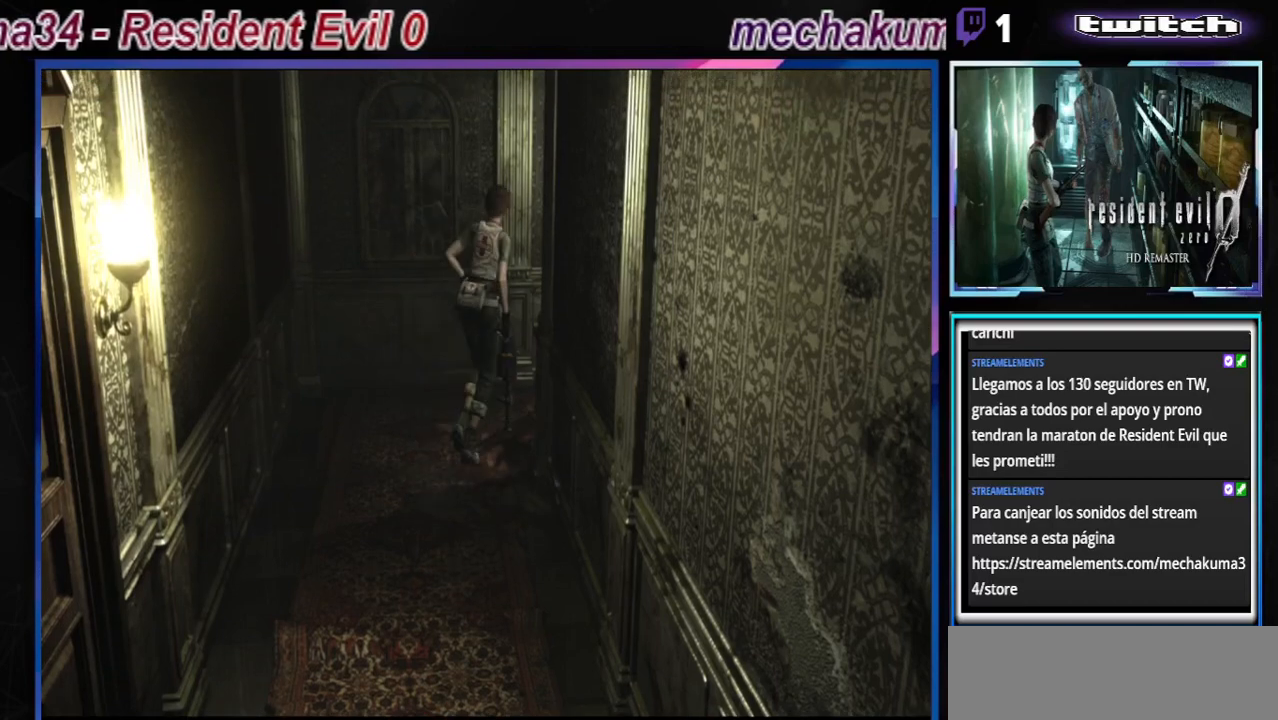
{"buttons": ["B"], "left_stick": "up-right", "events": []}
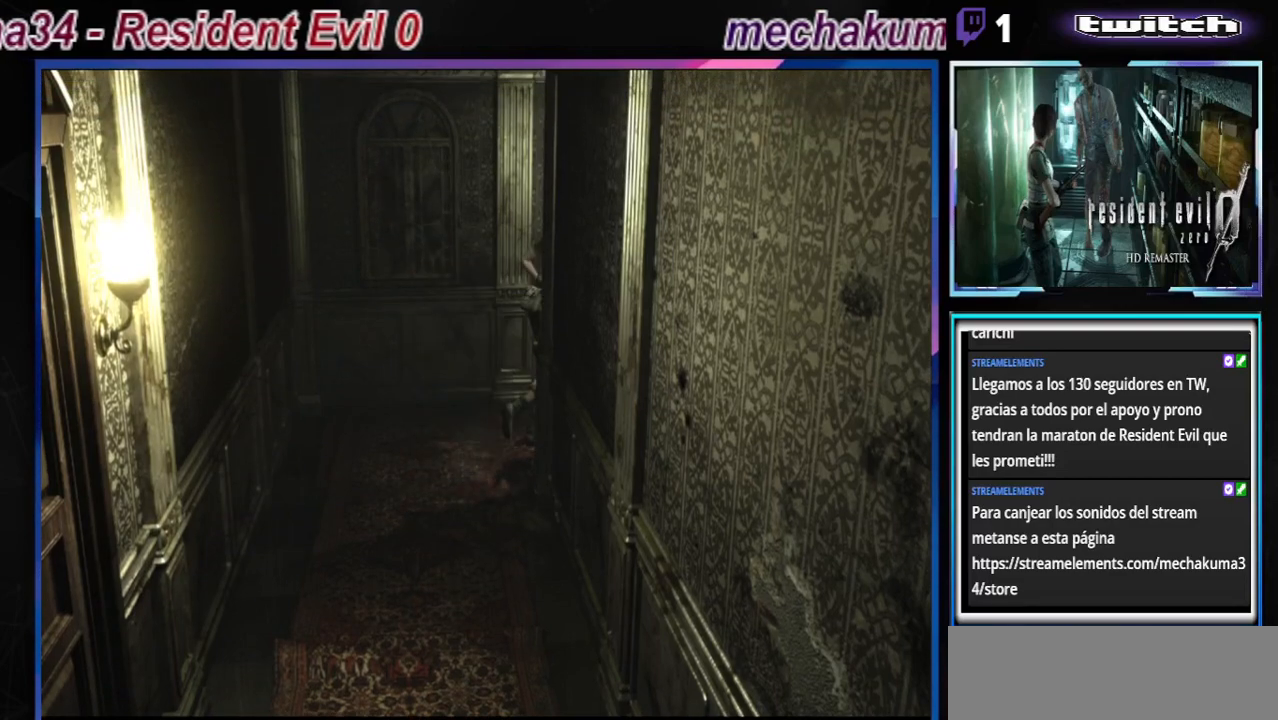
{"buttons": ["B"], "left_stick": "up-right", "events": [[200, "A", "down"], [367, "A", "up"]]}
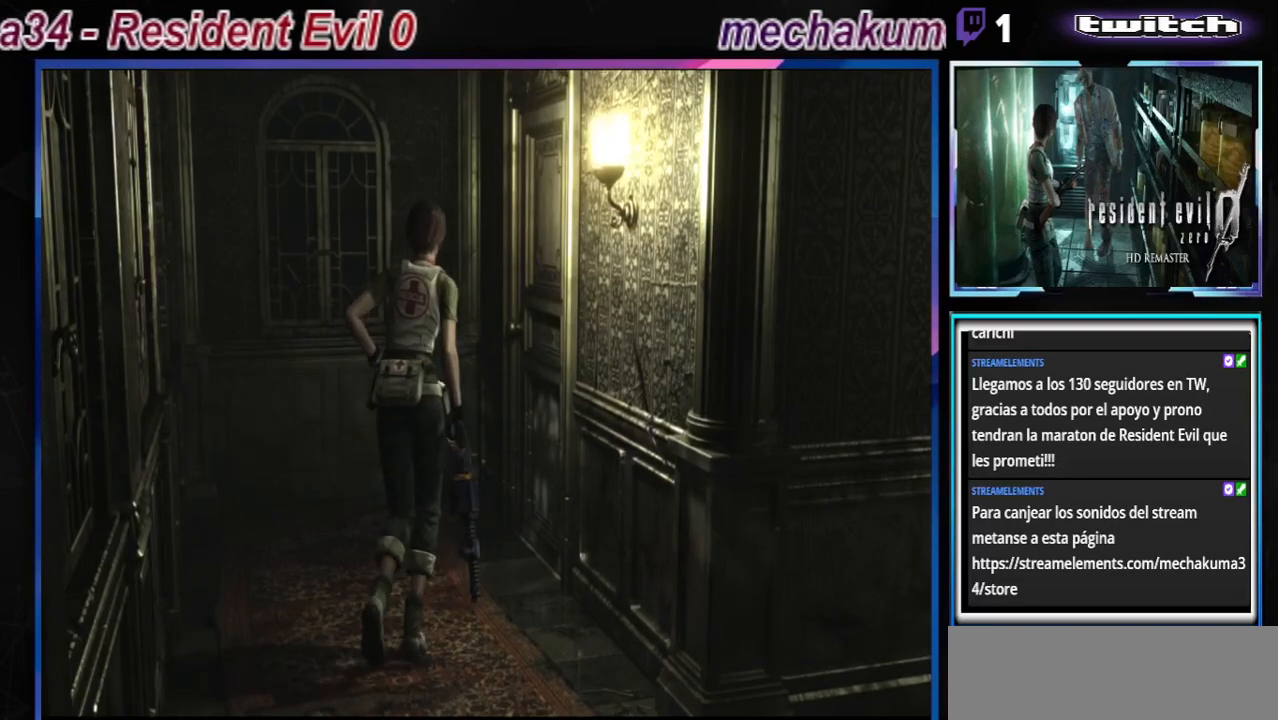
{"buttons": ["B"], "left_stick": "up-right", "events": [[233, "A", "down"], [367, "A", "up"]]}
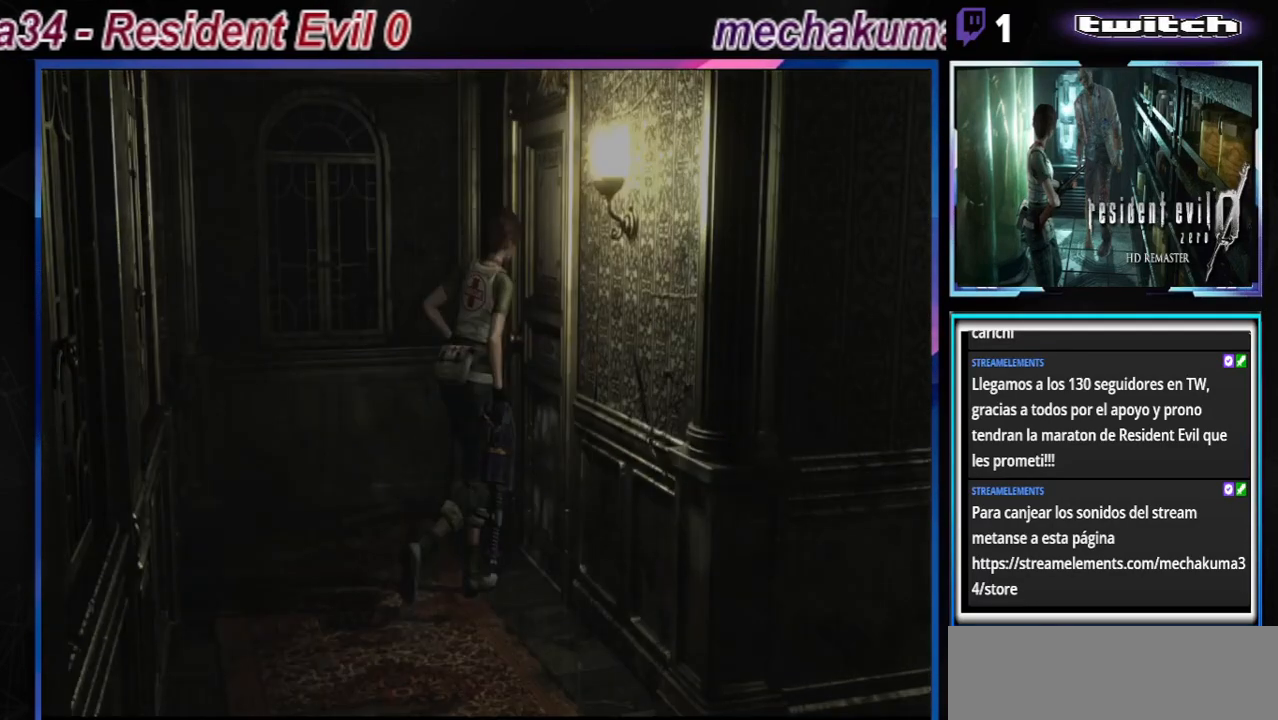
{"buttons": [], "left_stick": "center", "events": [[33, "A", "down"], [167, "A", "up"], [200, "B", "up"], [267, "left_stick", "center"], [367, "A", "down"], [467, "A", "up"]]}